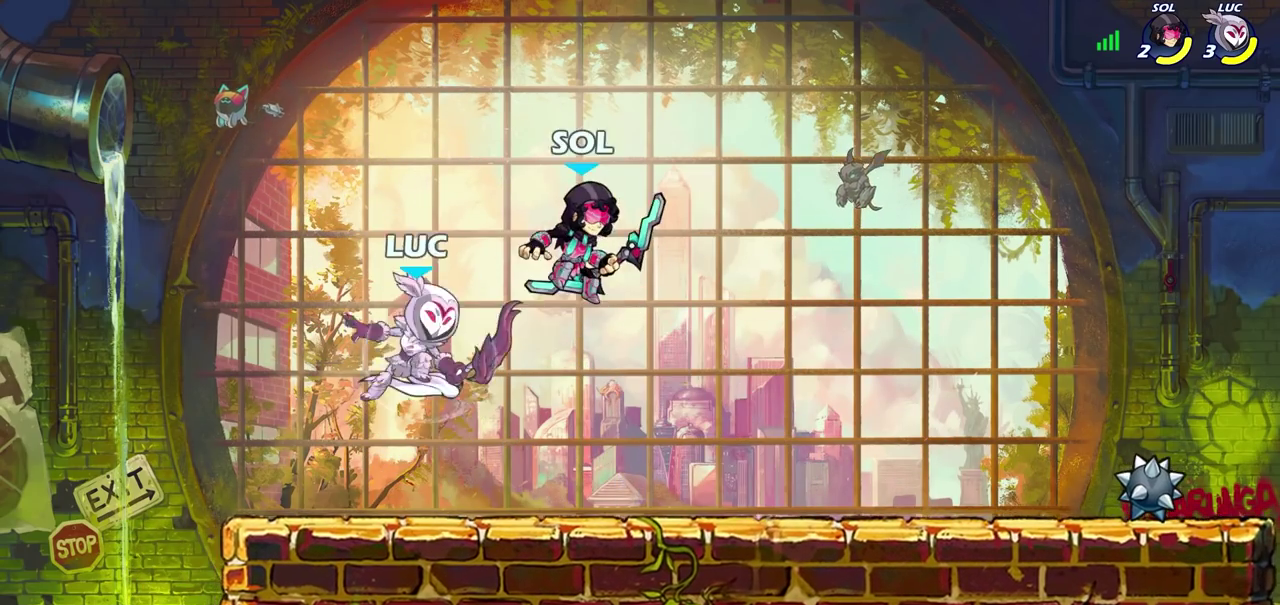
Gameplay with a controller (PlayStation layout); each line is a JSON object with the inputs held at the frame after it (dt_ms = milliseconds from this image to that frame). "events" lists button and stick changes between this image and that frame as [ms after this image, input, new state], when the widget could be followed in between. Not read: R1.
{"dt_ms": 600, "buttons": [], "left_stick": "down", "right_stick": "center", "events": [[17, "R2", "up"], [150, "left_stick", "down-left"], [283, "CROSS", "down"], [283, "left_stick", "up-left"], [350, "left_stick", "left"], [400, "CROSS", "up"], [517, "left_stick", "down"]]}
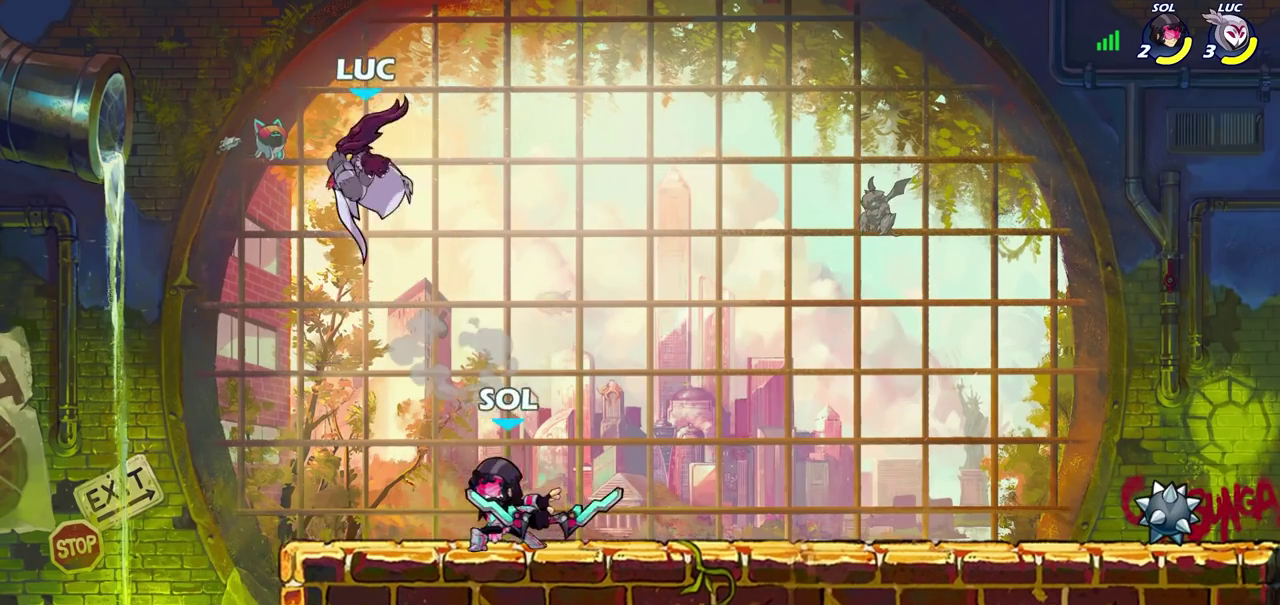
{"dt_ms": 600, "buttons": [], "left_stick": "right", "right_stick": "center", "events": [[133, "left_stick", "left"], [283, "left_stick", "right"], [350, "SQUARE", "down"], [450, "SQUARE", "up"]]}
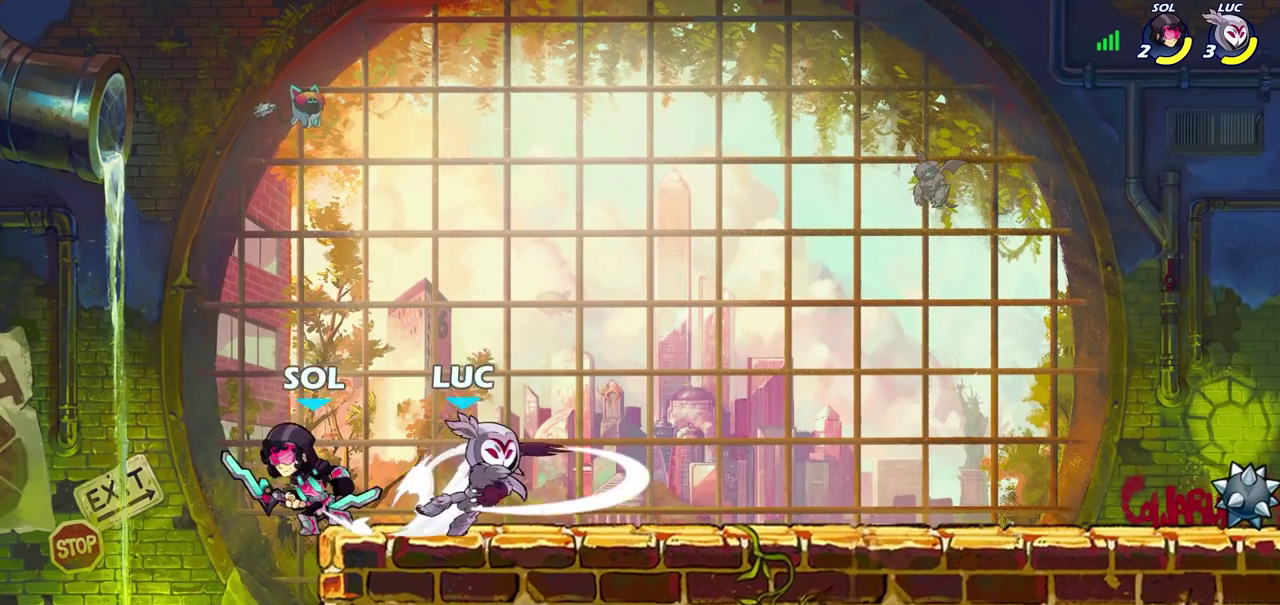
{"dt_ms": 700, "buttons": ["R2"], "left_stick": "right", "right_stick": "center", "events": [[233, "left_stick", "center"], [317, "left_stick", "right"], [517, "R2", "down"]]}
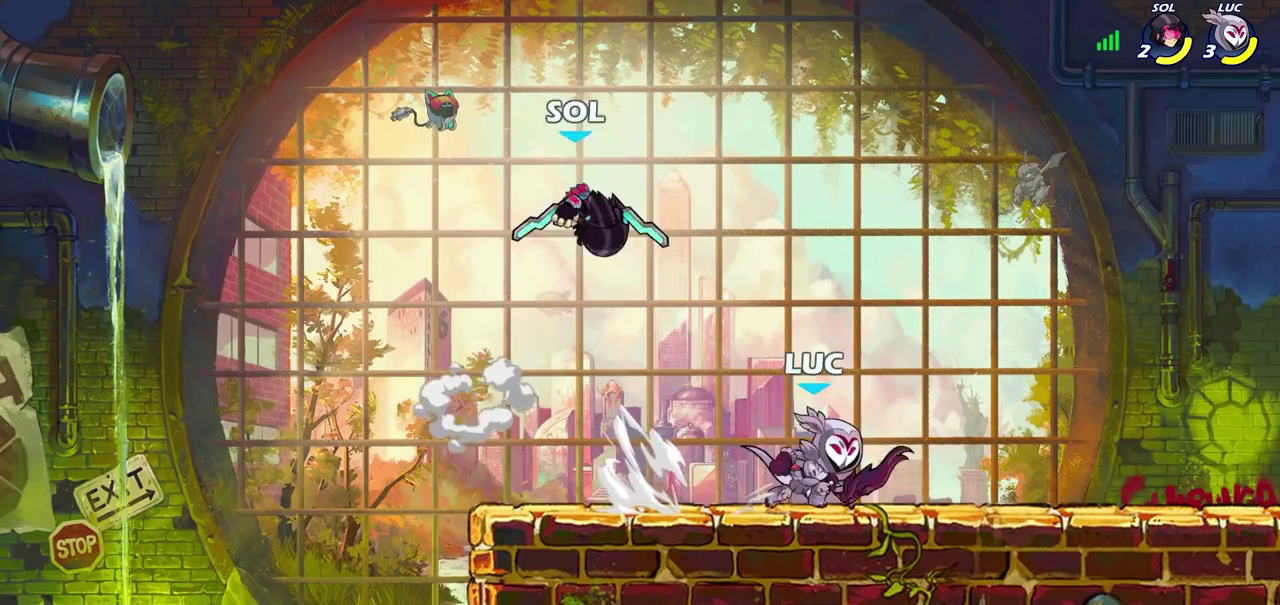
{"dt_ms": 300, "buttons": [], "left_stick": "center", "right_stick": "center", "events": [[167, "R2", "up"], [217, "left_stick", "up-left"], [300, "left_stick", "center"]]}
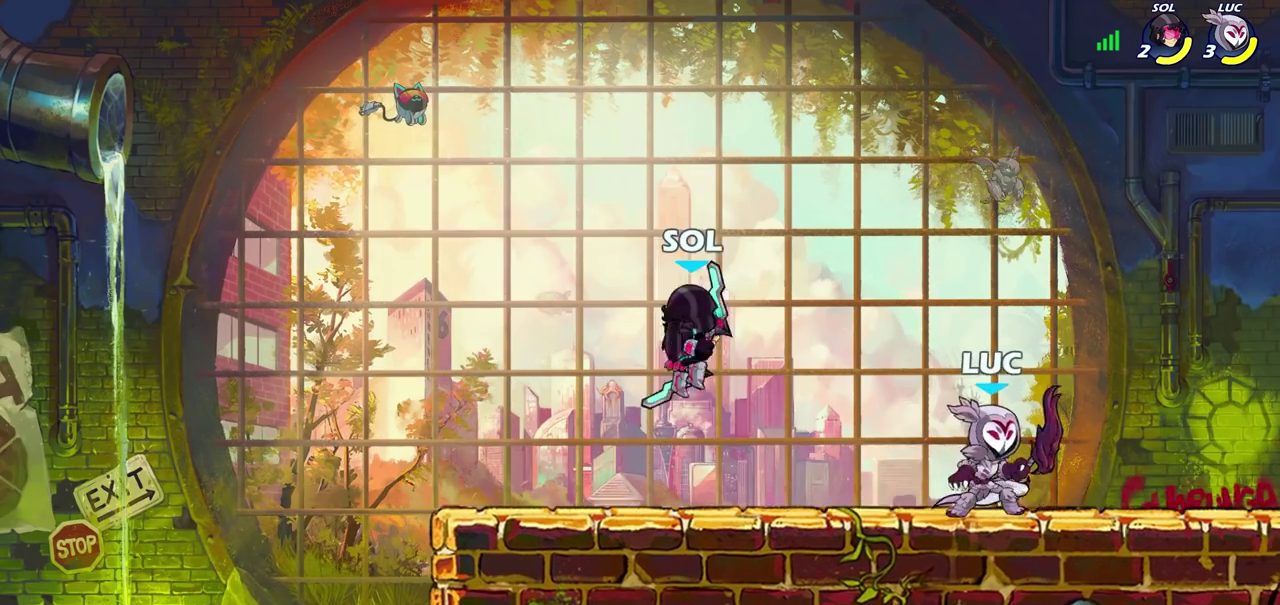
{"dt_ms": 400, "buttons": [], "left_stick": "center", "right_stick": "center", "events": [[17, "CIRCLE", "down"], [83, "CIRCLE", "up"]]}
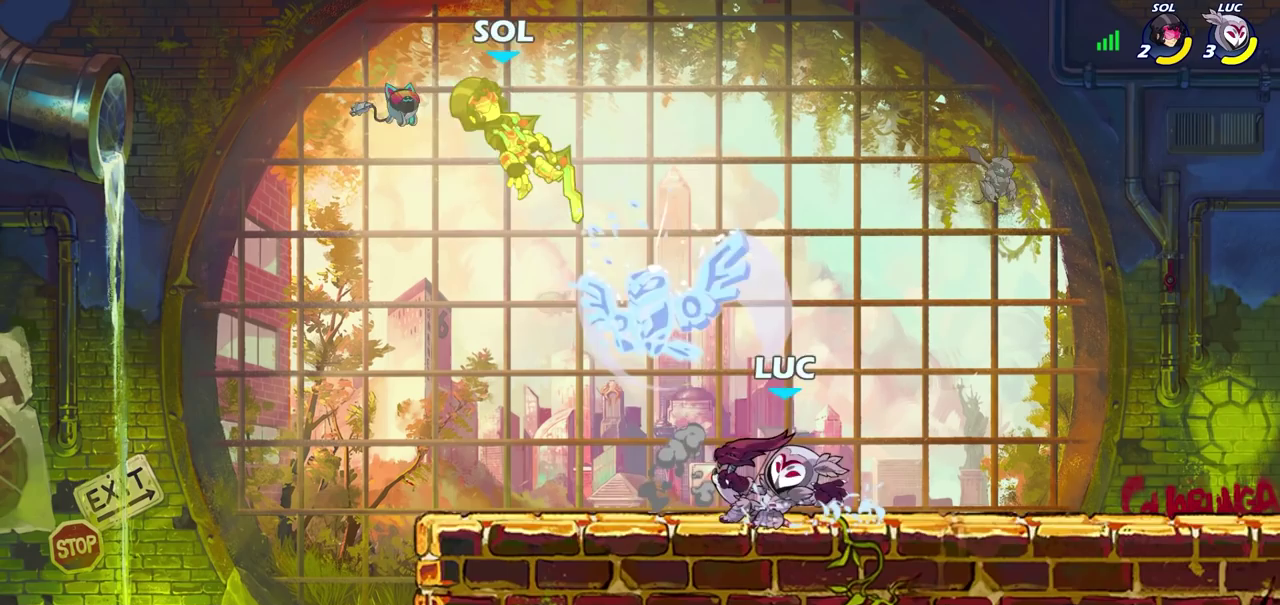
{"dt_ms": 600, "buttons": ["CIRCLE", "R2"], "left_stick": "center", "right_stick": "center", "events": [[317, "CROSS", "down"], [433, "CROSS", "up"], [550, "R2", "down"], [567, "CIRCLE", "down"]]}
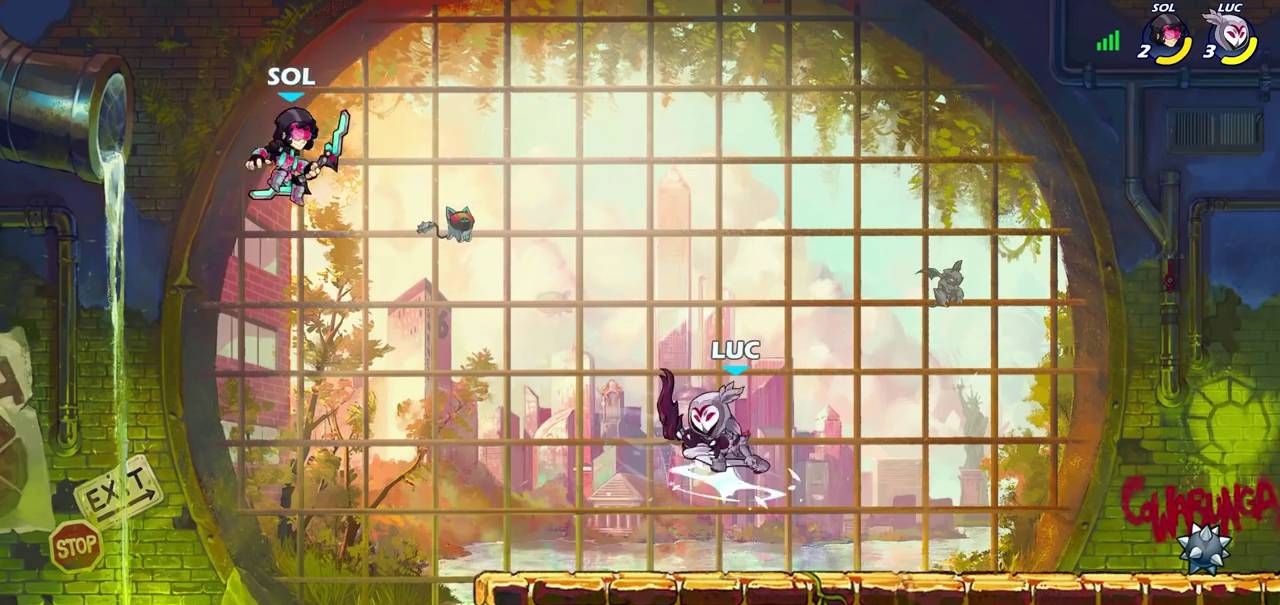
{"dt_ms": 600, "buttons": [], "left_stick": "up", "right_stick": "center"}
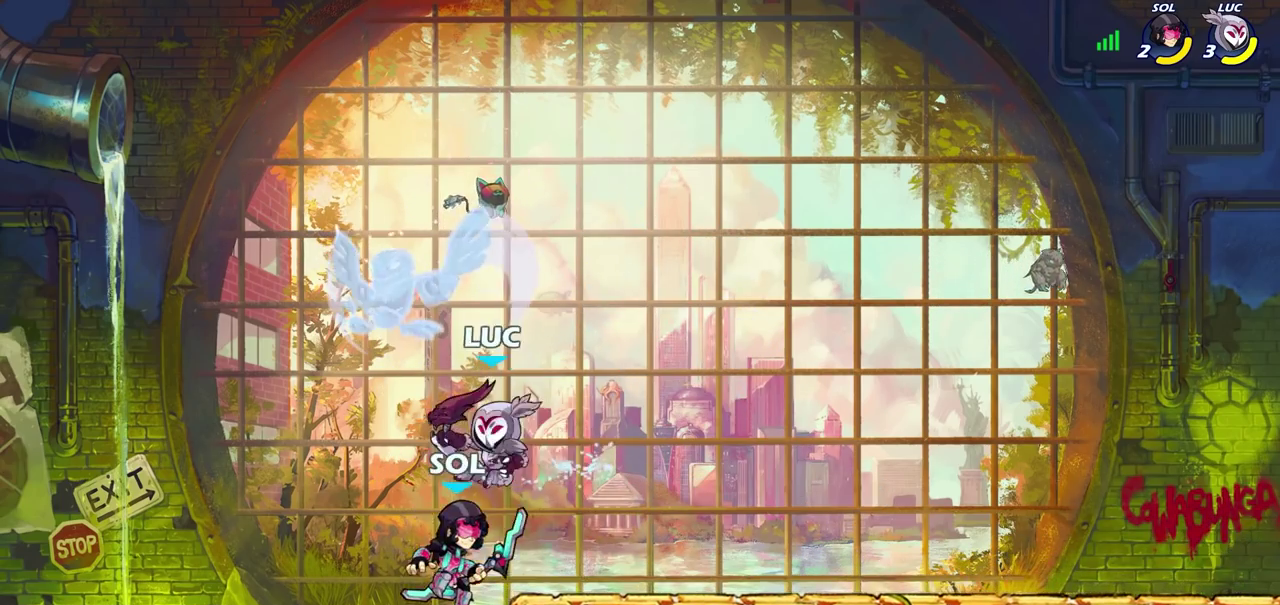
{"dt_ms": 600, "buttons": ["CROSS"], "left_stick": "up", "right_stick": "center", "events": [[17, "left_stick", "center"], [150, "left_stick", "left"], [200, "left_stick", "down-left"], [567, "left_stick", "up"], [600, "CROSS", "down"]]}